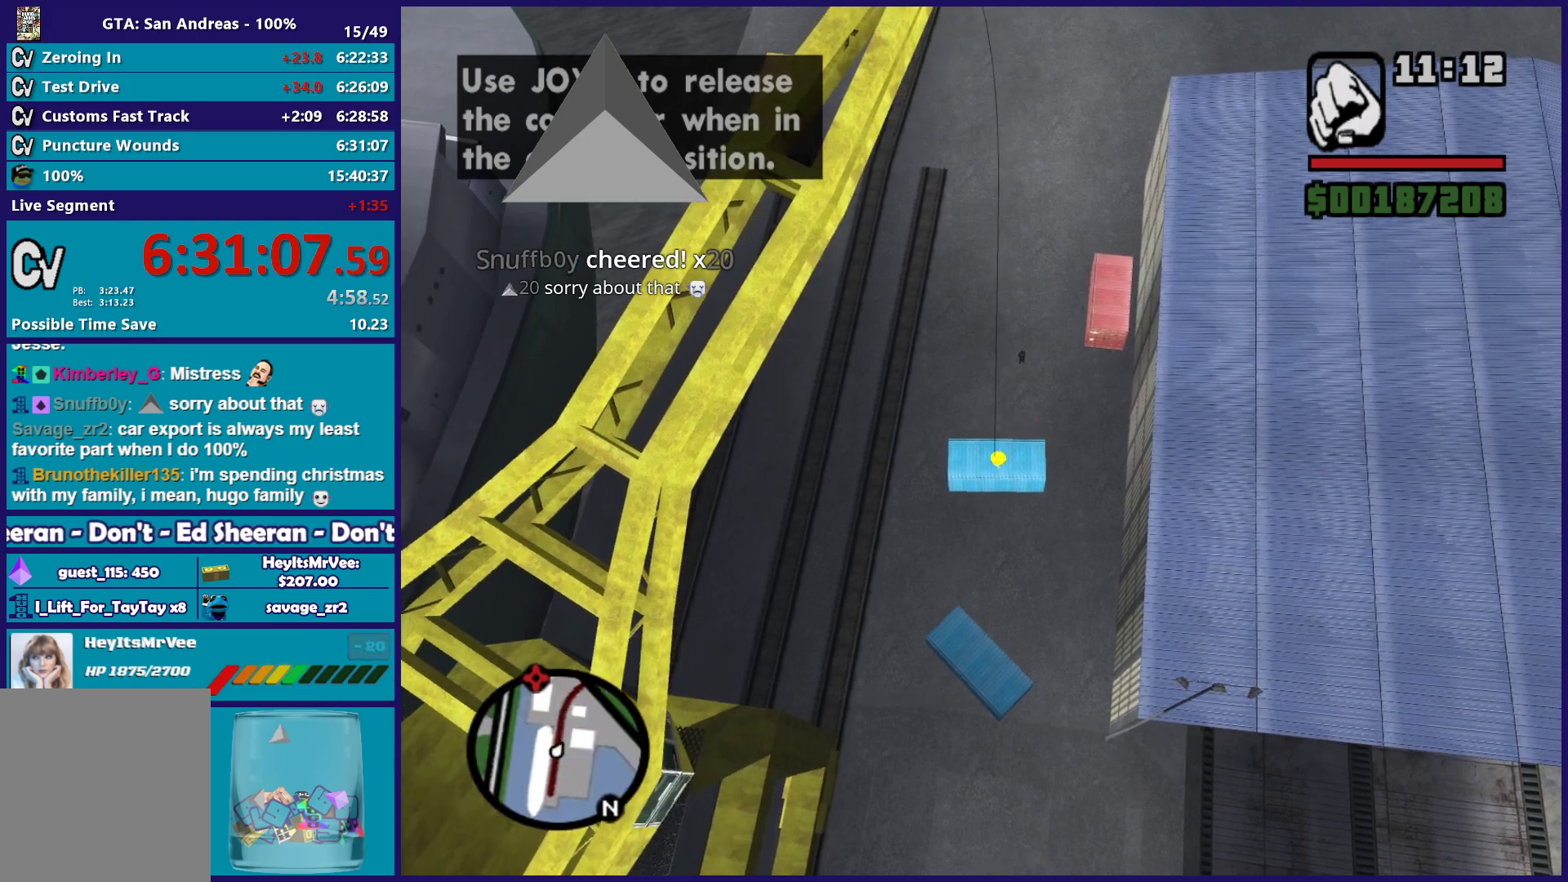
Gameplay with a controller (Xbox layout); each line is a JSON object with the inputs held at the frame after it. "events" lists button and stick changes between this image and that frame as [ms after this image, input, new state], when the widget could be followed in between.
{"buttons": ["X"], "left_stick": "down-left", "right_stick": "center", "events": []}
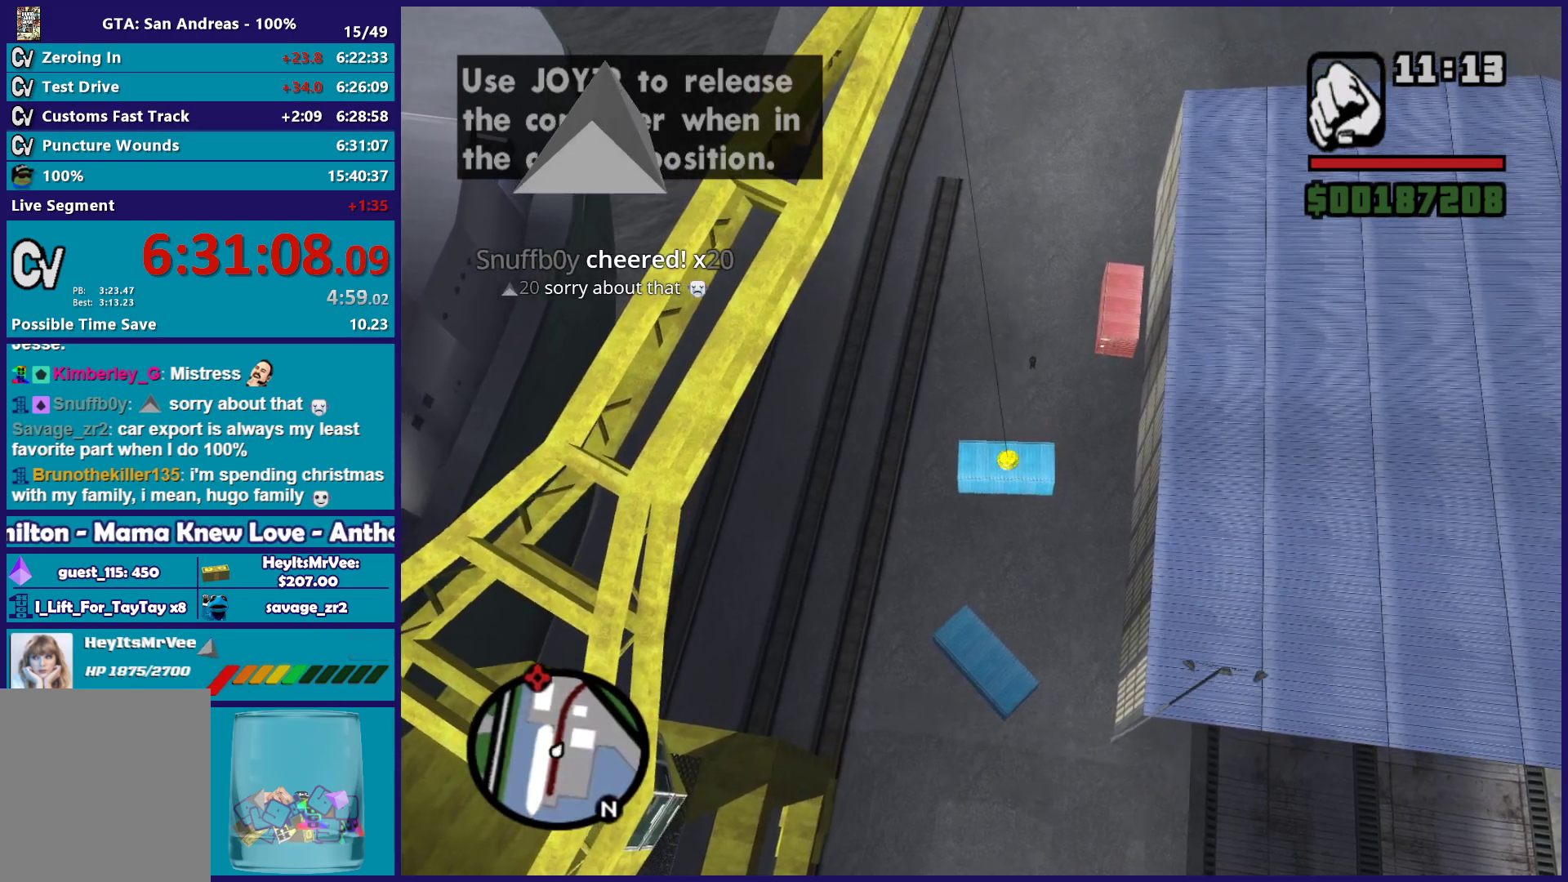
{"buttons": ["X"], "left_stick": "down-left", "right_stick": "center", "events": []}
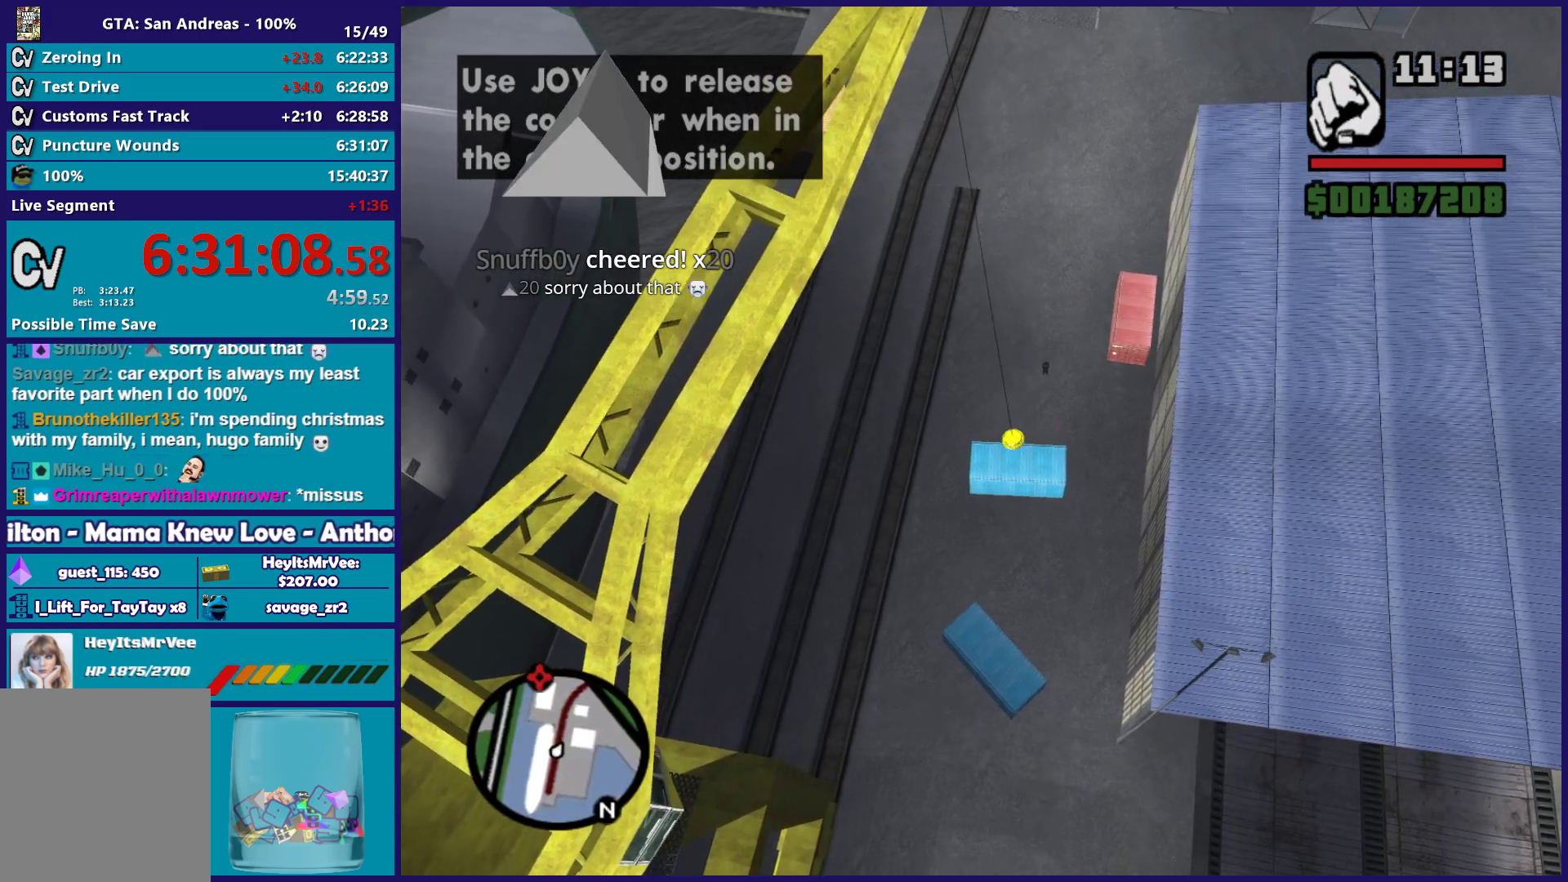
{"buttons": ["X"], "left_stick": "down-left", "right_stick": "center"}
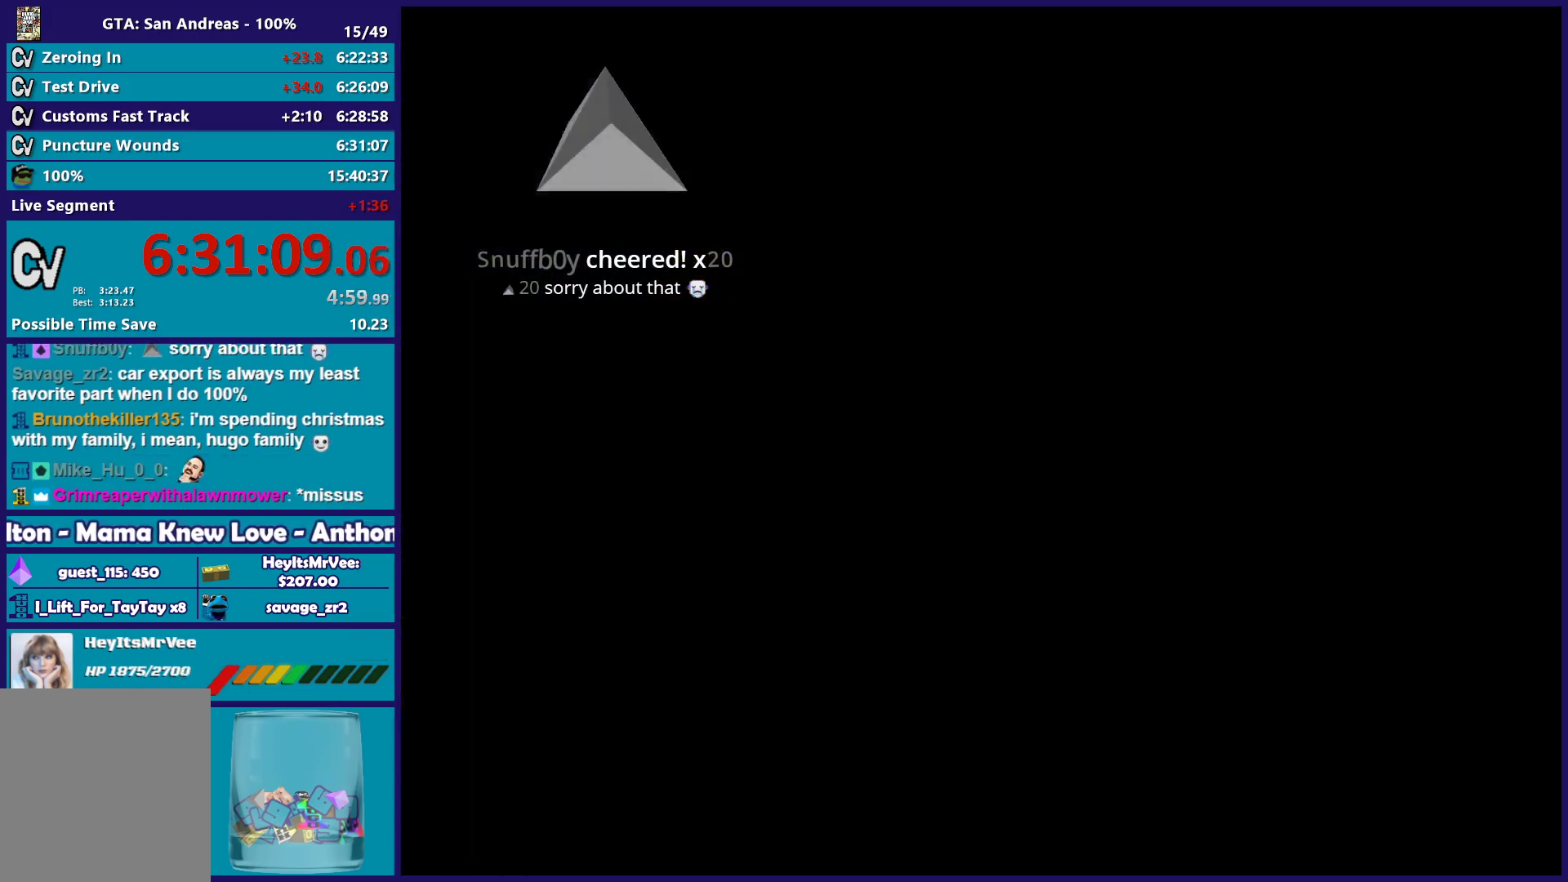
{"buttons": [], "left_stick": "left", "right_stick": "center", "events": [[33, "X", "up"], [133, "A", "down"], [267, "A", "up"], [317, "left_stick", "left"], [333, "A", "down"], [433, "A", "up"]]}
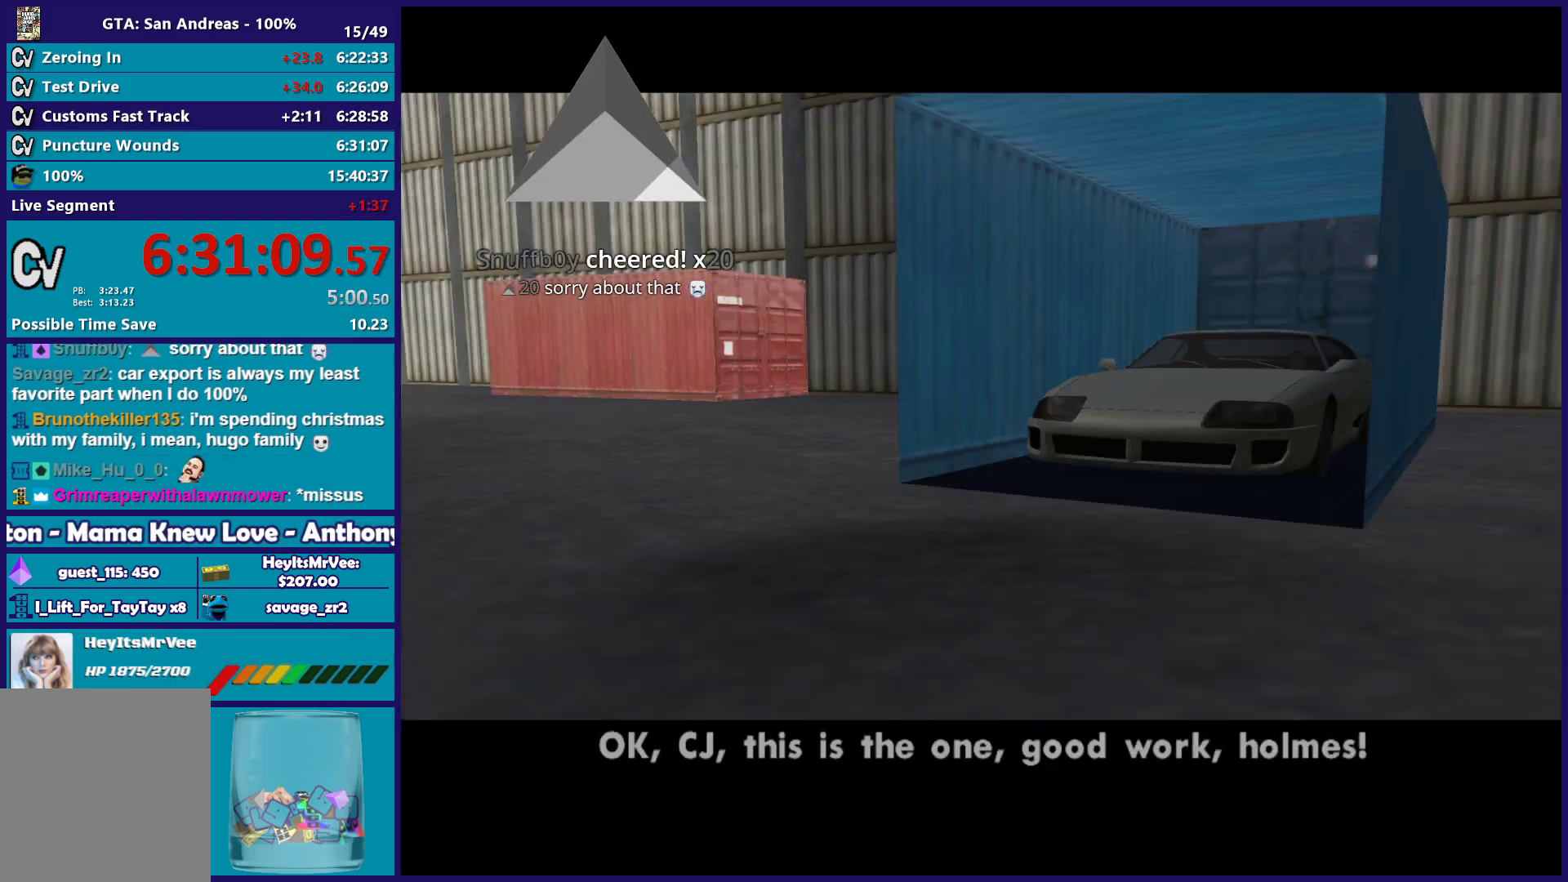
{"buttons": [], "left_stick": "left", "right_stick": "center", "events": [[17, "A", "down"], [117, "A", "up"], [200, "A", "down"], [300, "A", "up"], [367, "A", "down"], [500, "A", "up"]]}
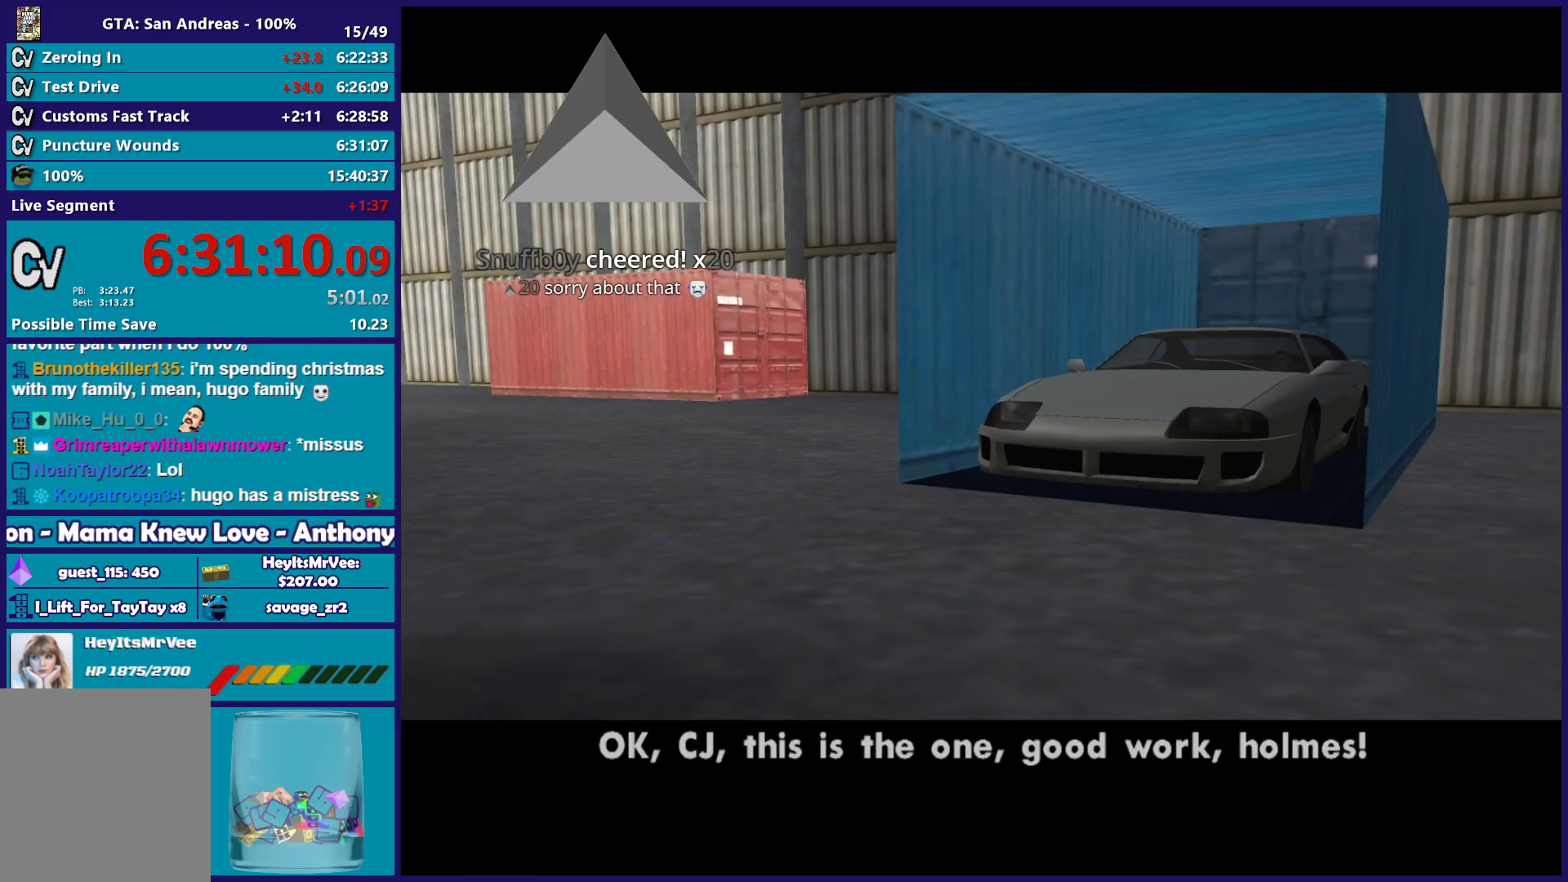
{"buttons": ["A"], "left_stick": "left", "right_stick": "center", "events": [[67, "A", "down"], [200, "A", "up"], [267, "A", "down"], [367, "A", "up"], [467, "A", "down"]]}
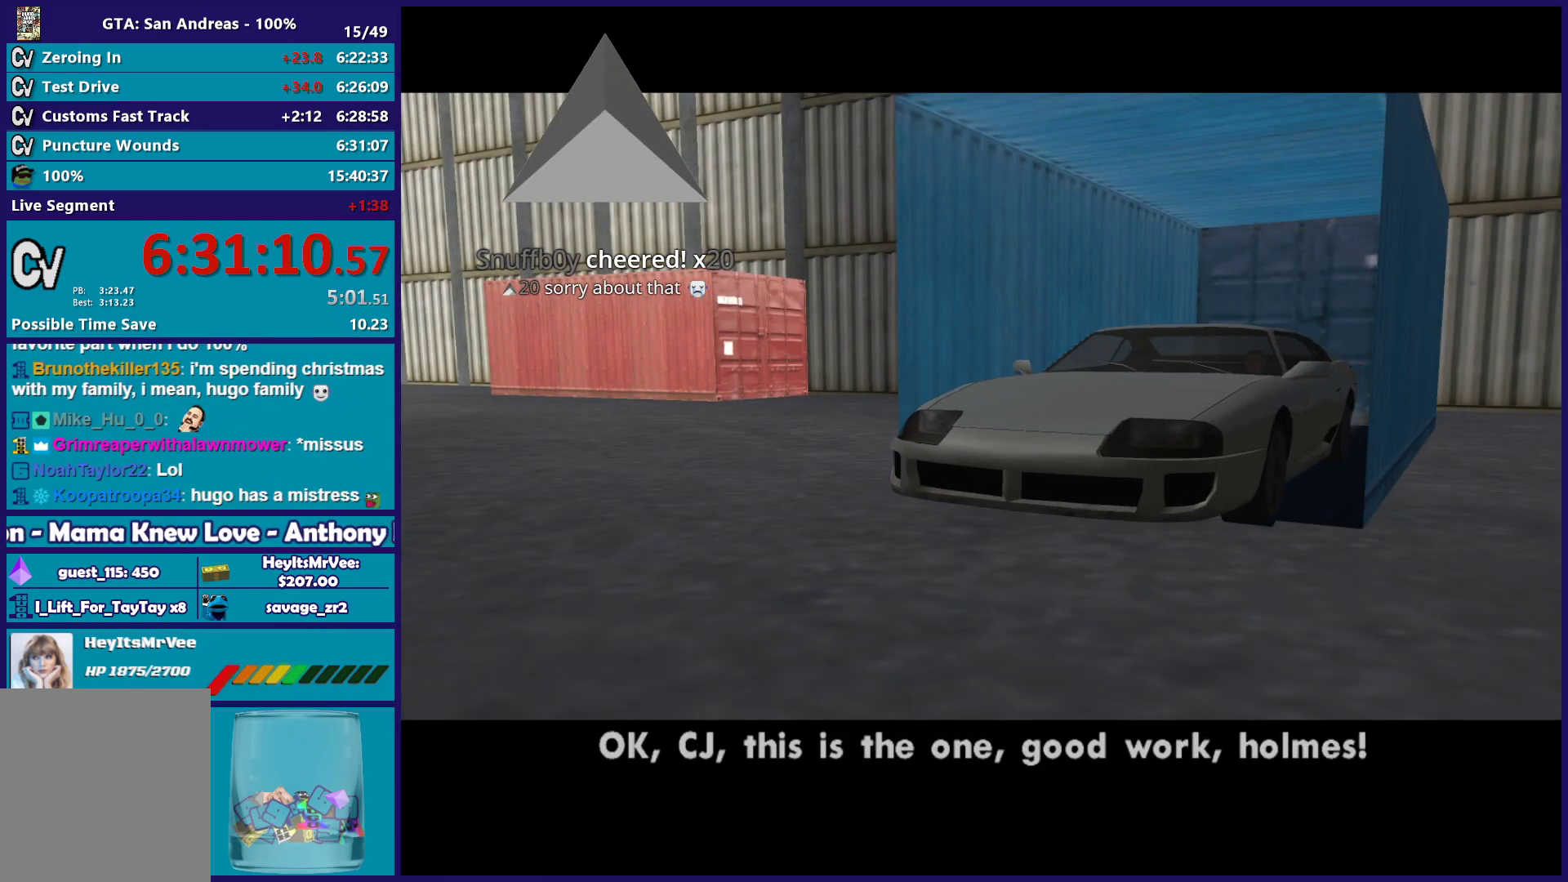
{"buttons": [], "left_stick": "left", "right_stick": "center", "events": [[83, "A", "up"], [167, "A", "down"], [283, "A", "up"], [367, "A", "down"], [467, "A", "up"]]}
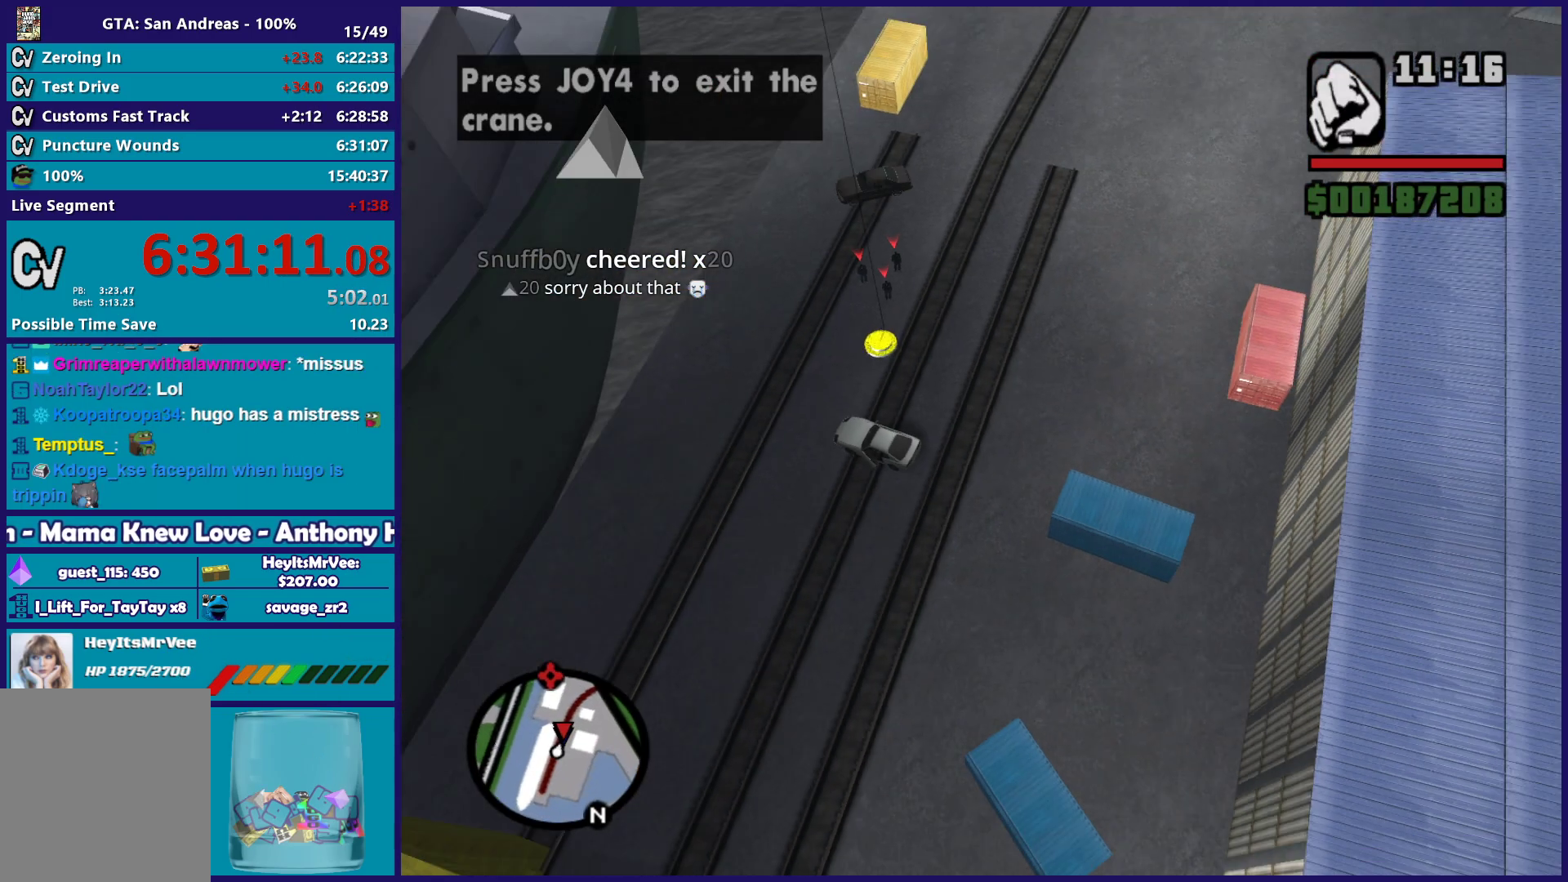
{"buttons": ["Y"], "left_stick": "up", "right_stick": "center", "events": [[67, "A", "down"], [183, "A", "up"], [250, "A", "down"], [250, "left_stick", "up-left"], [350, "A", "up"], [350, "left_stick", "up"], [467, "Y", "down"]]}
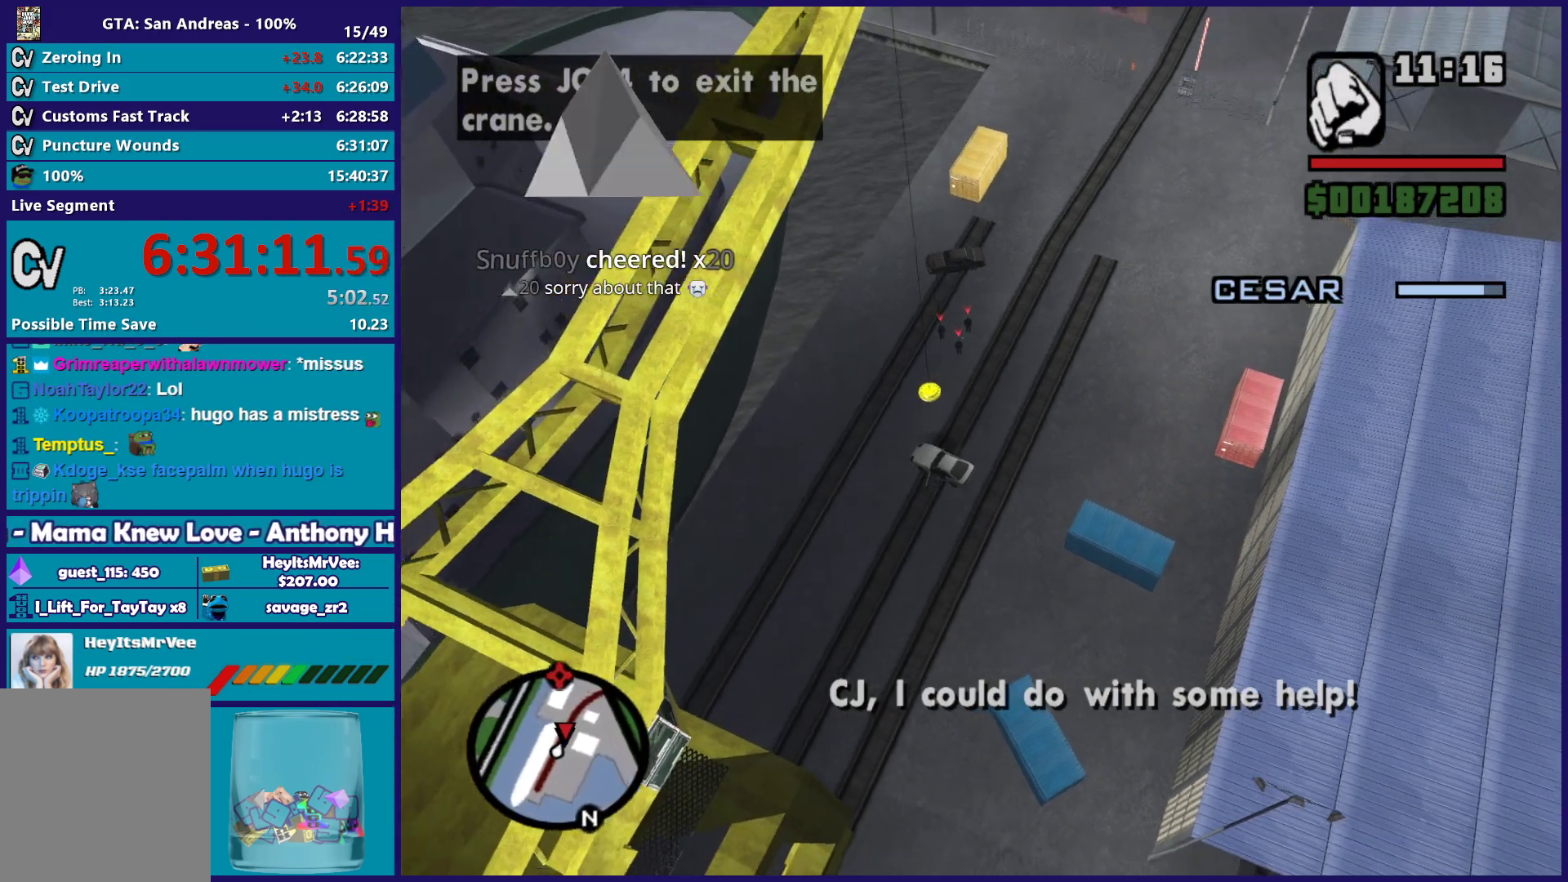
{"buttons": ["A"], "left_stick": "up", "right_stick": "center", "events": [[117, "Y", "up"], [317, "A", "down"], [417, "A", "up"], [500, "A", "down"]]}
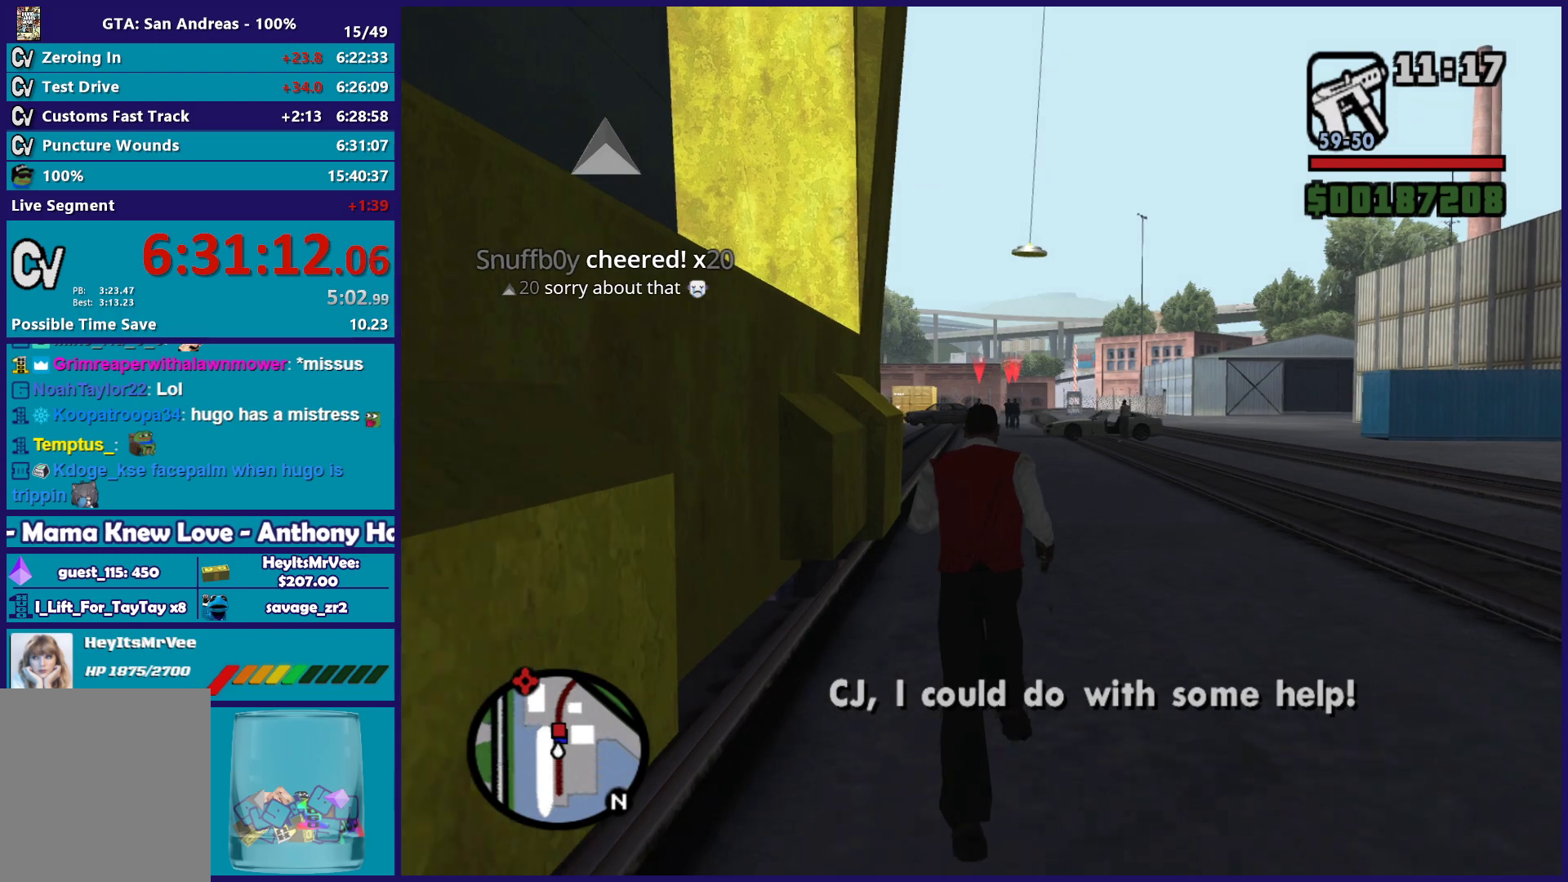
{"buttons": [], "left_stick": "up", "right_stick": "center", "events": [[117, "A", "up"], [183, "A", "down"], [300, "A", "up"], [383, "A", "down"], [483, "A", "up"]]}
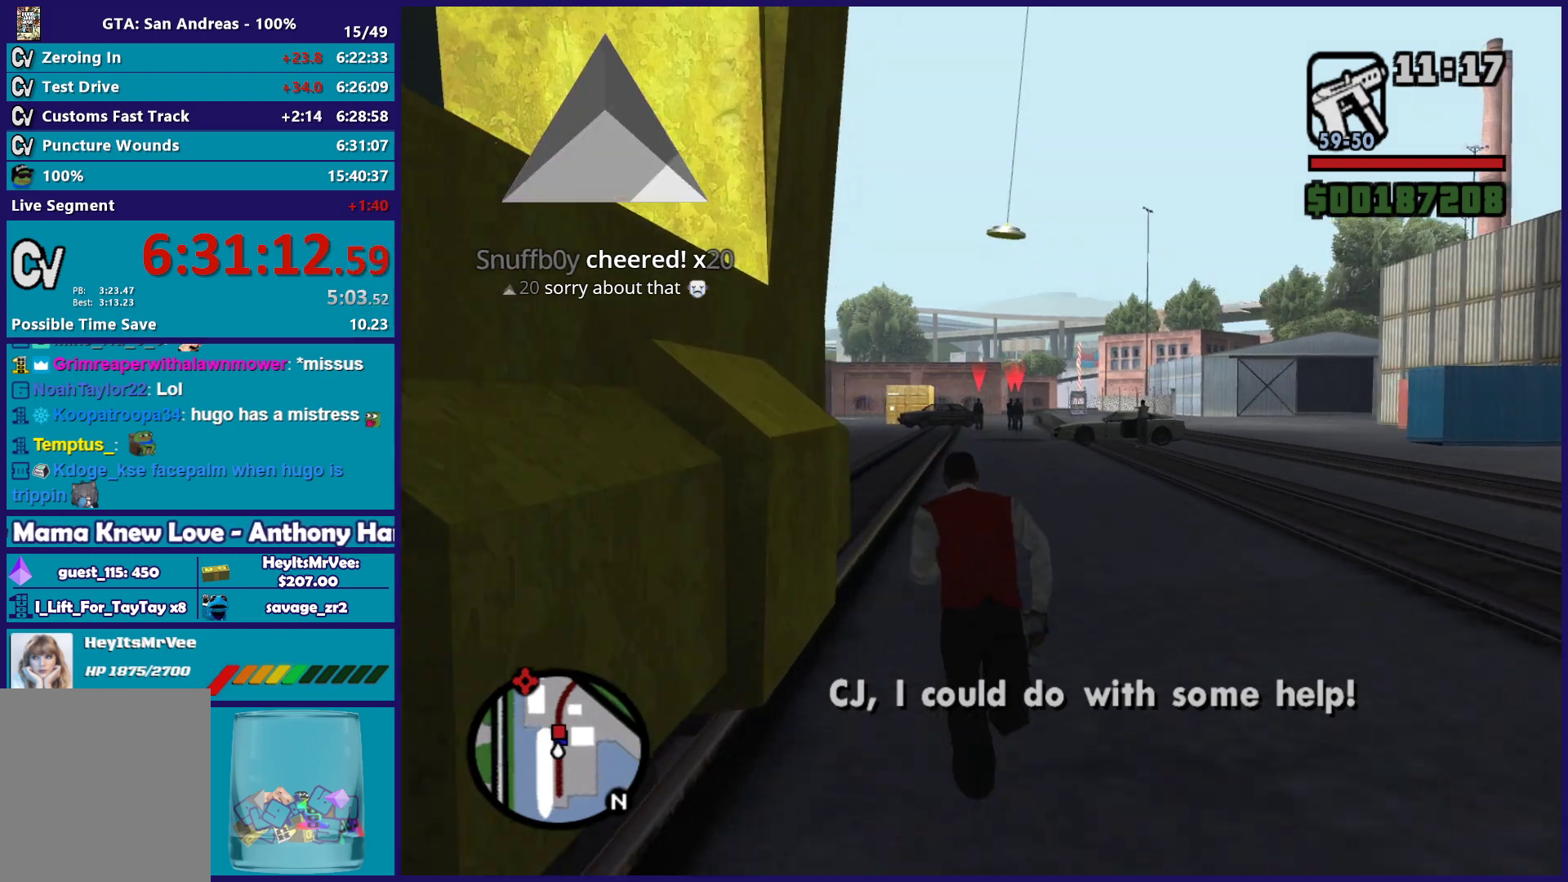
{"buttons": ["A"], "left_stick": "up-left", "right_stick": "center", "events": [[83, "A", "down"], [200, "A", "up"], [250, "A", "down"], [417, "A", "up"], [467, "A", "down"], [500, "left_stick", "up-left"]]}
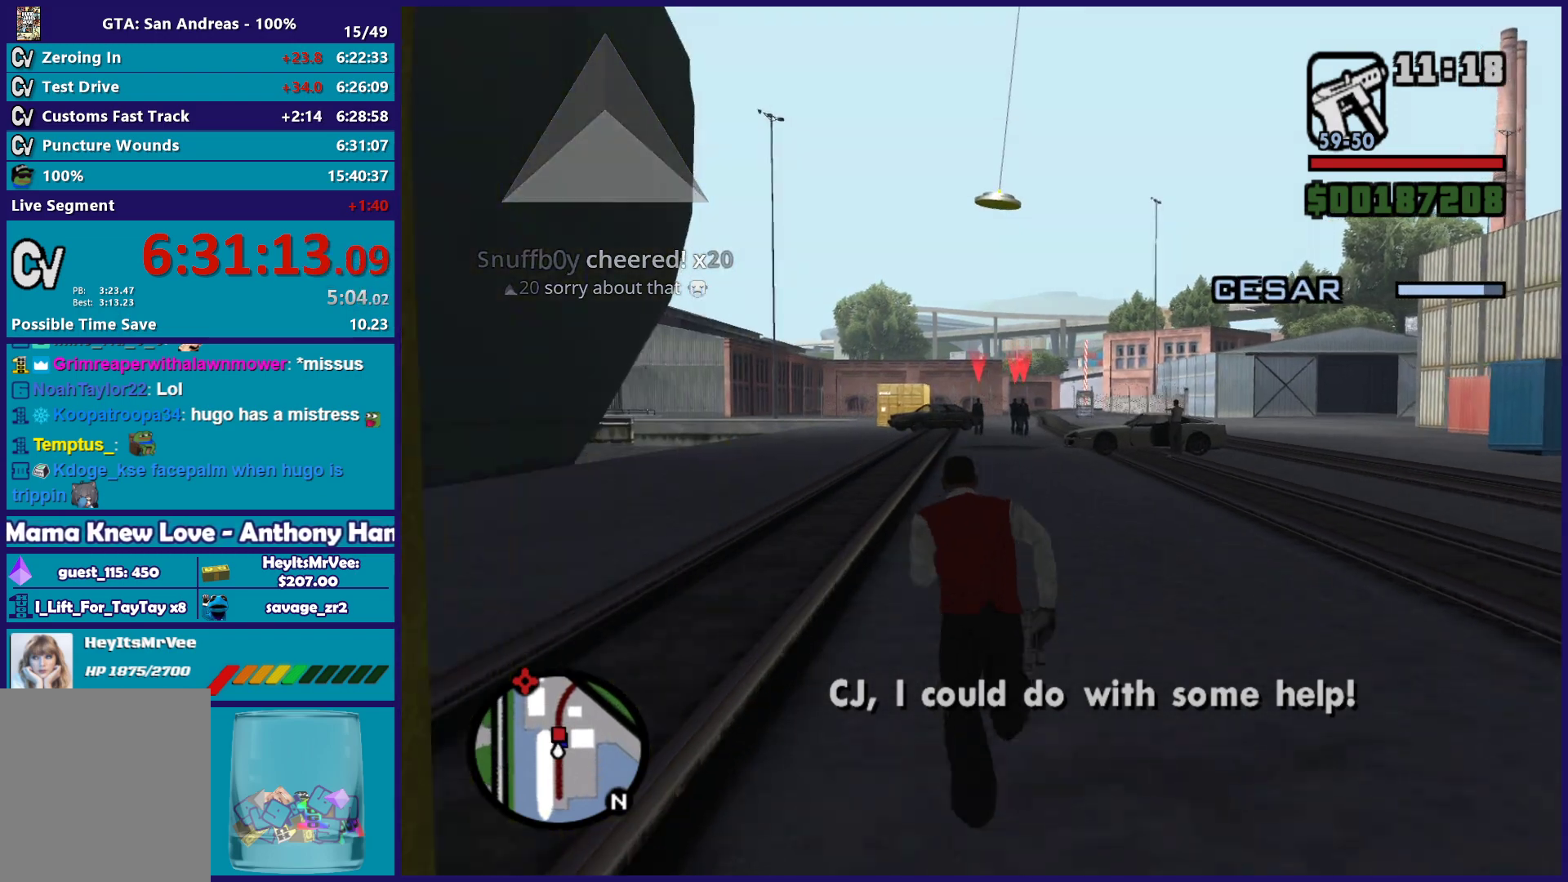
{"buttons": [], "left_stick": "up", "right_stick": "center", "events": [[100, "A", "up"], [167, "left_stick", "up"], [183, "A", "down"], [283, "A", "up"], [350, "A", "down"], [483, "A", "up"]]}
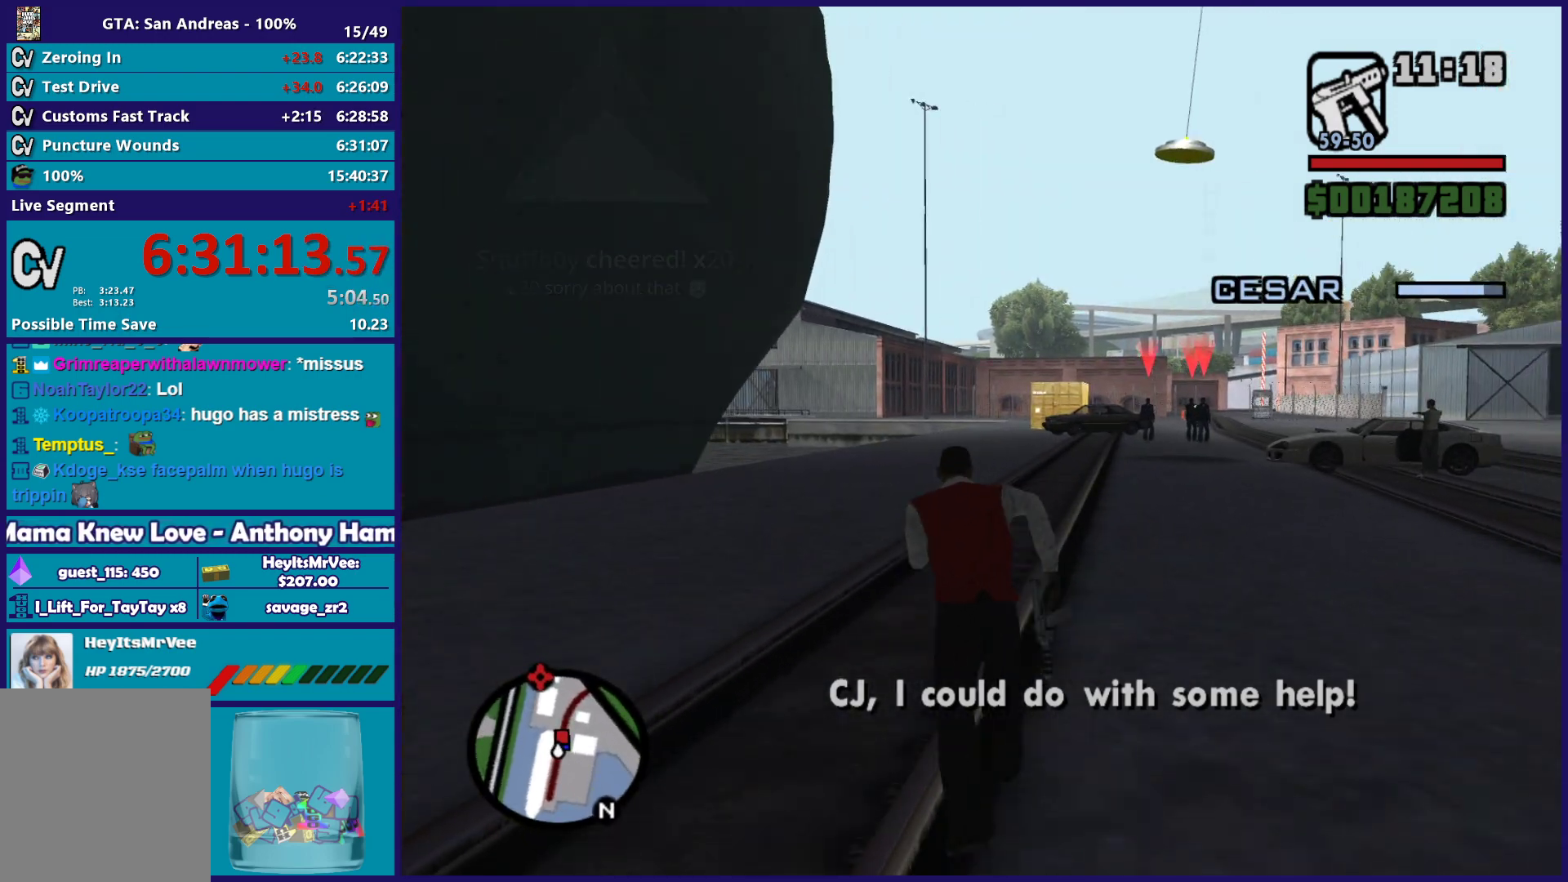
{"buttons": [], "left_stick": "up", "right_stick": "center", "events": [[50, "A", "down"], [150, "R1", "down"], [233, "R1", "up"], [267, "A", "up"], [300, "L1", "down"], [350, "A", "down"], [400, "L1", "up"], [483, "A", "up"]]}
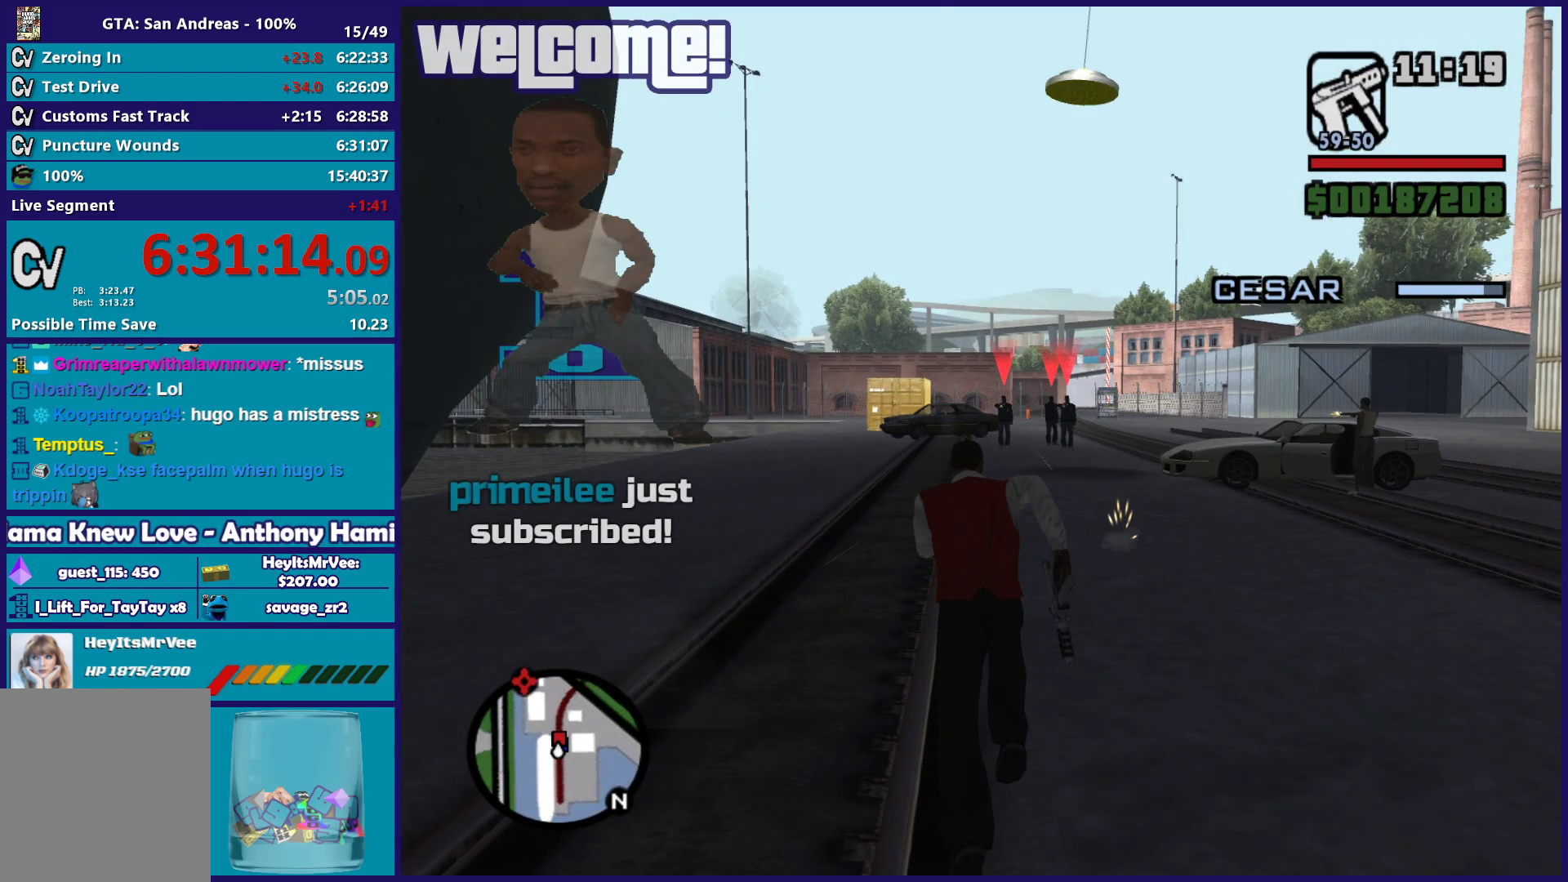
{"buttons": ["L2", "R2"], "left_stick": "center", "right_stick": "center", "events": [[50, "A", "down"], [200, "A", "up"], [383, "L2", "down"], [383, "R2", "down"], [417, "left_stick", "center"]]}
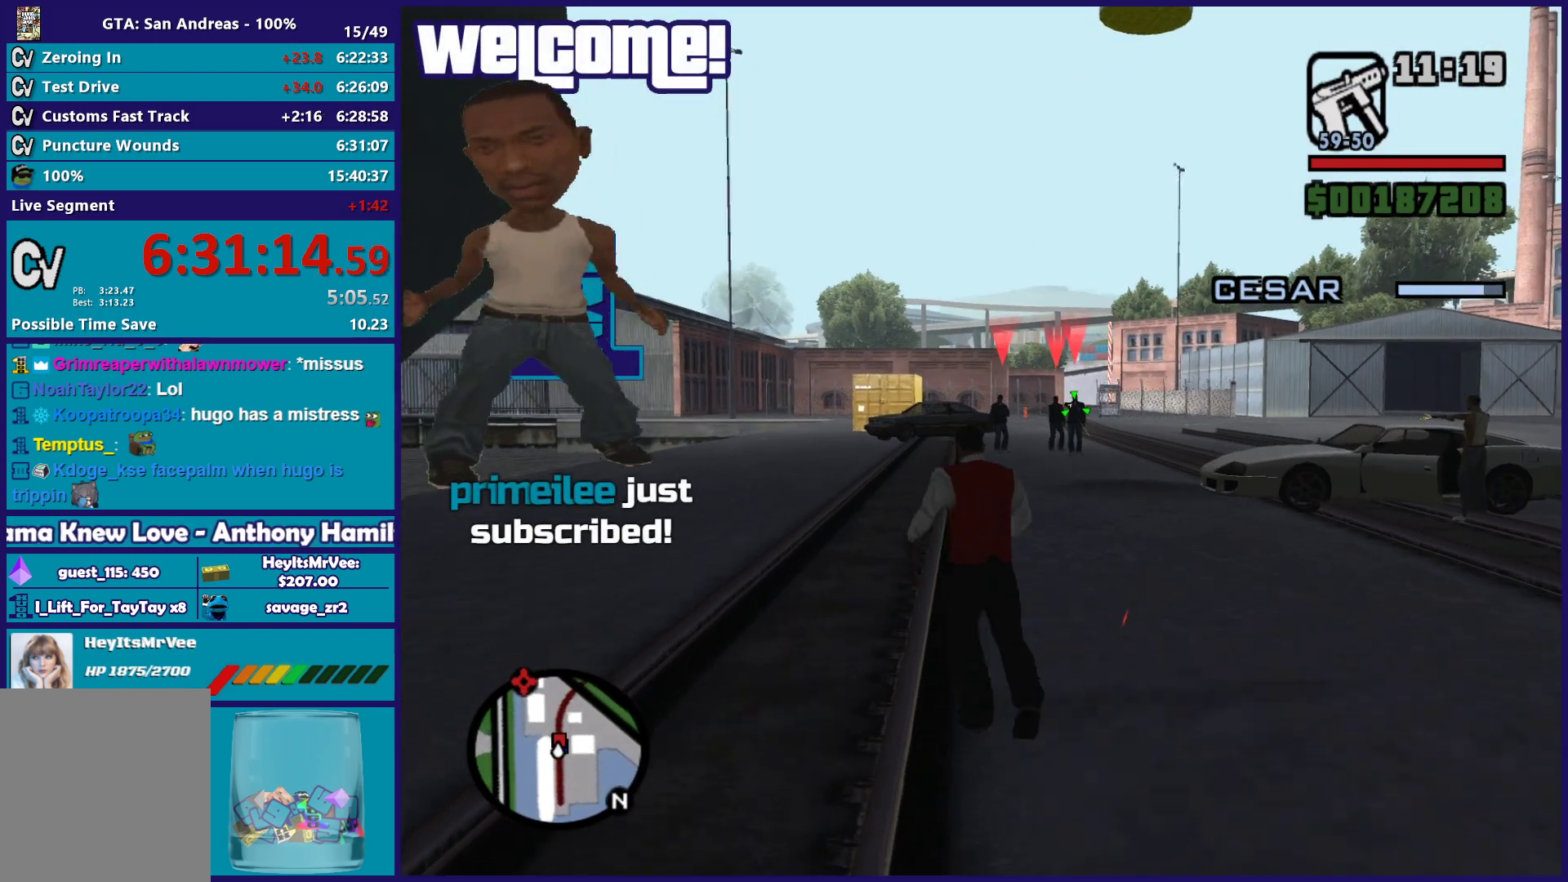
{"buttons": ["L2", "R2"], "left_stick": "up", "right_stick": "center", "events": [[117, "left_stick", "up"]]}
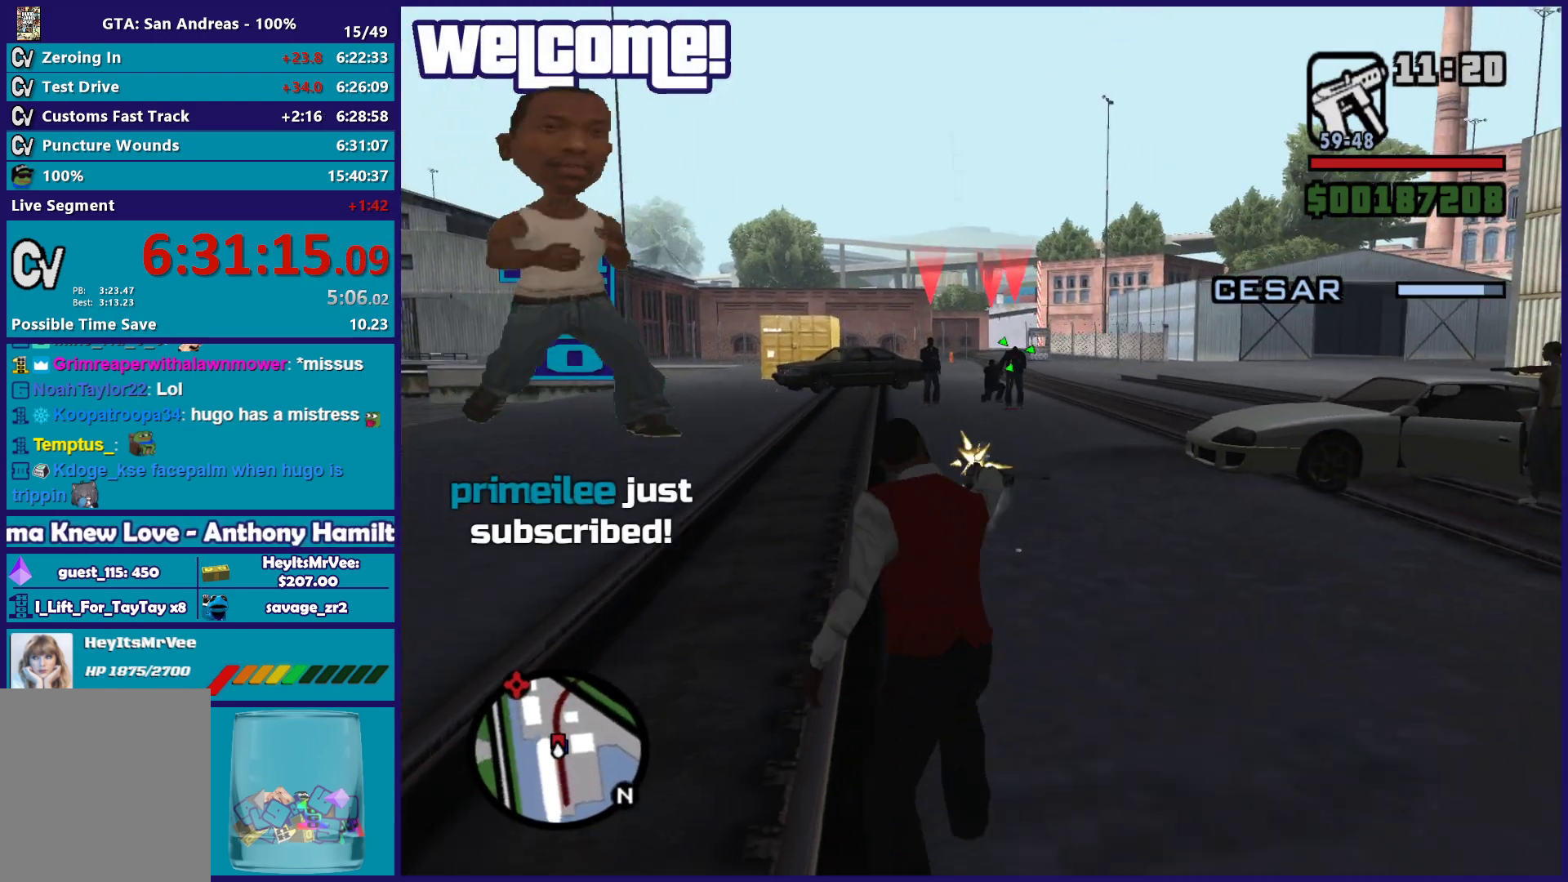
{"buttons": ["L2", "R2"], "left_stick": "up", "right_stick": "center", "events": []}
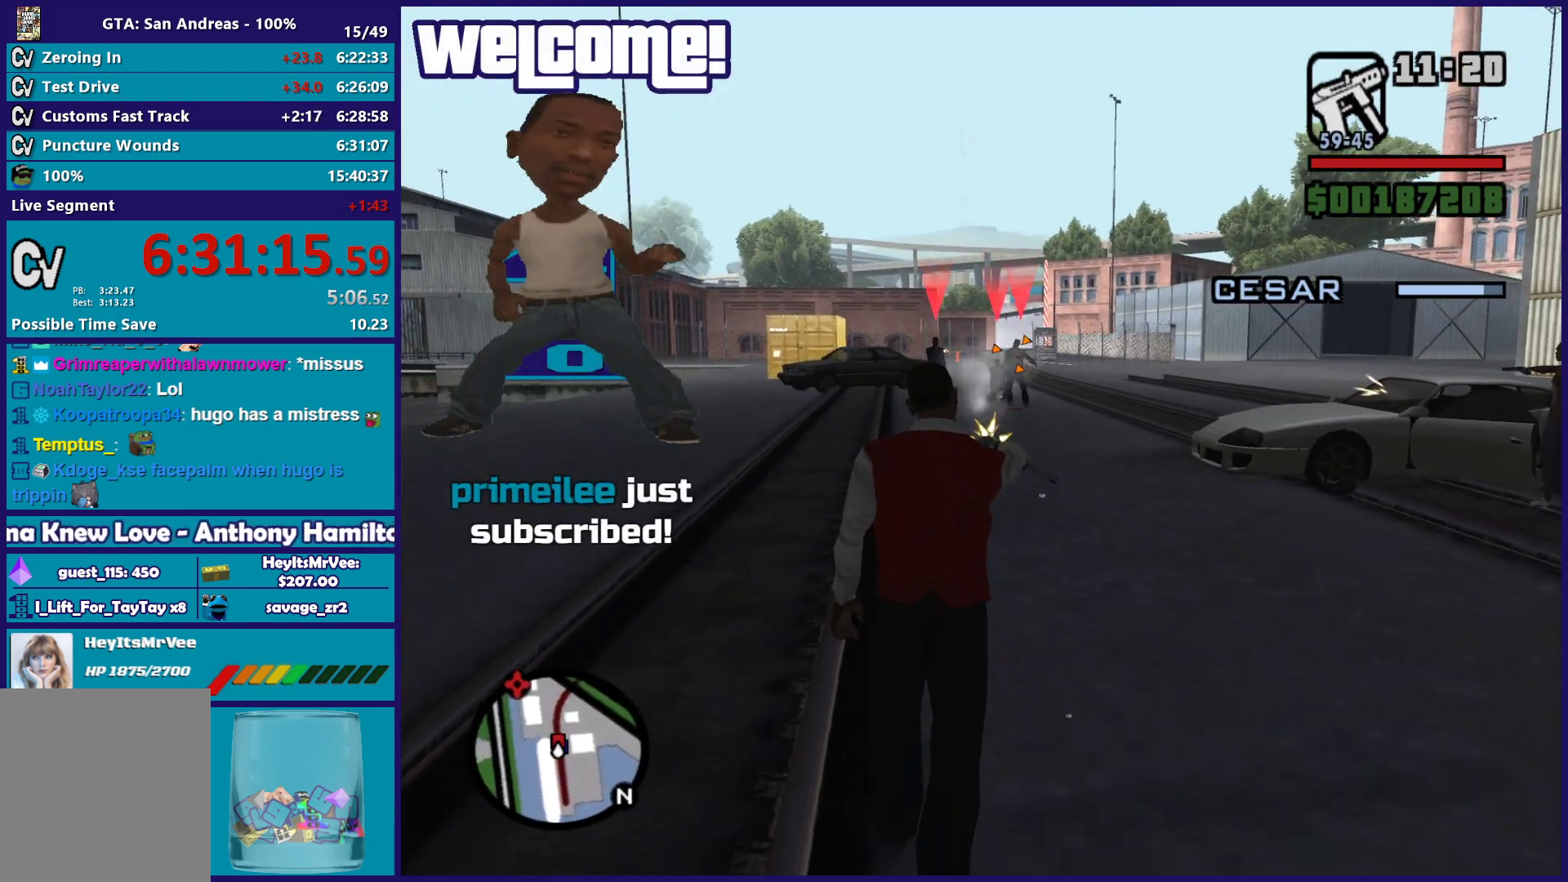
{"buttons": ["L2", "R2"], "left_stick": "up", "right_stick": "center", "events": []}
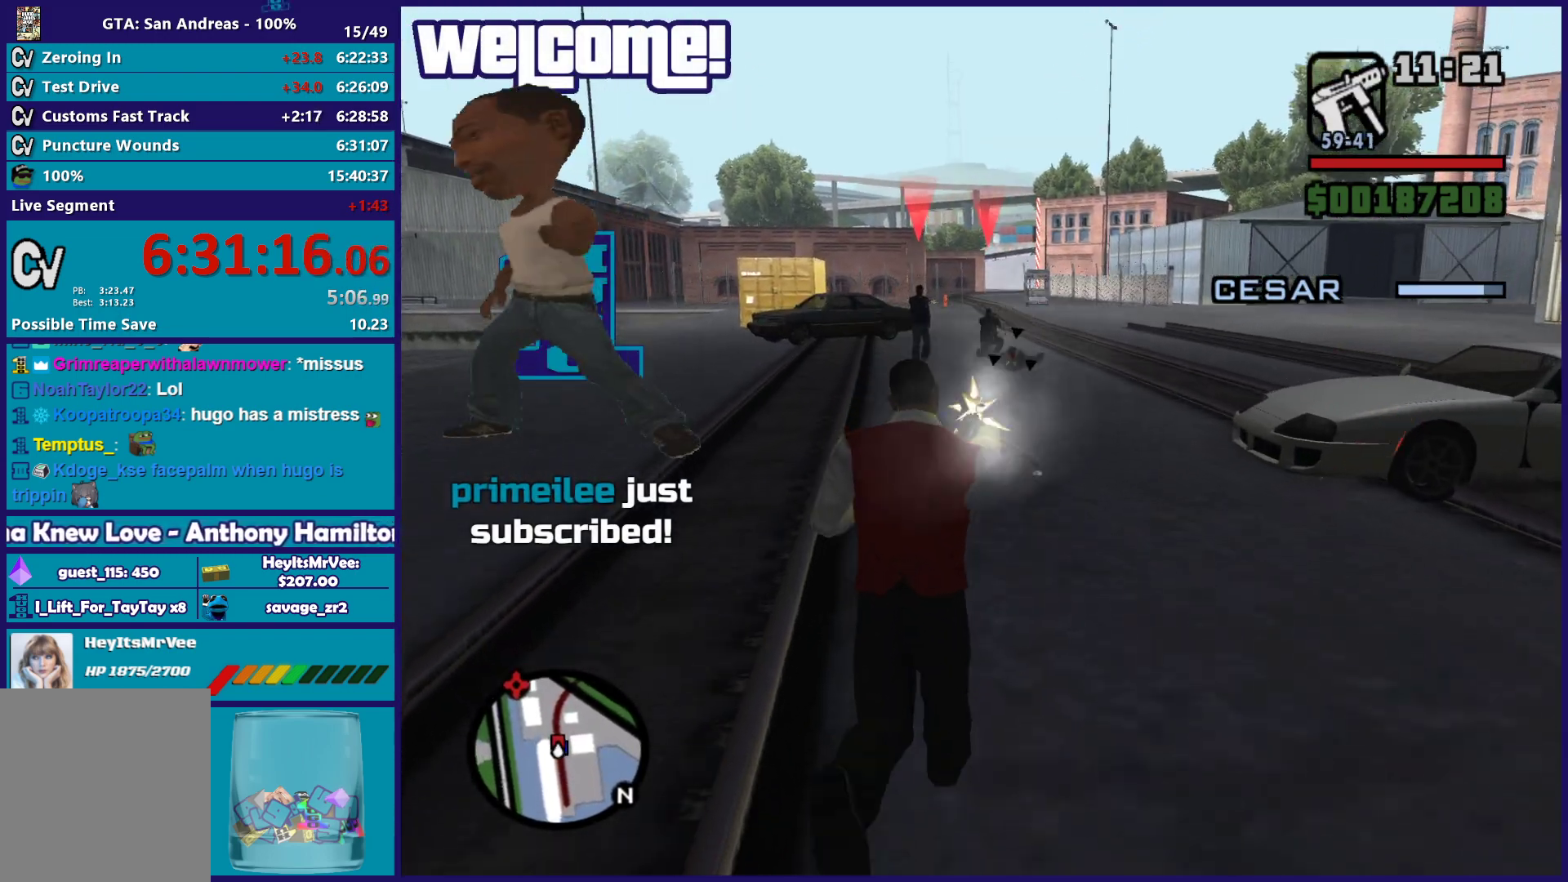
{"buttons": ["L2", "R2"], "left_stick": "center", "right_stick": "center", "events": [[33, "left_stick", "center"], [83, "L1", "down"], [283, "L1", "up"]]}
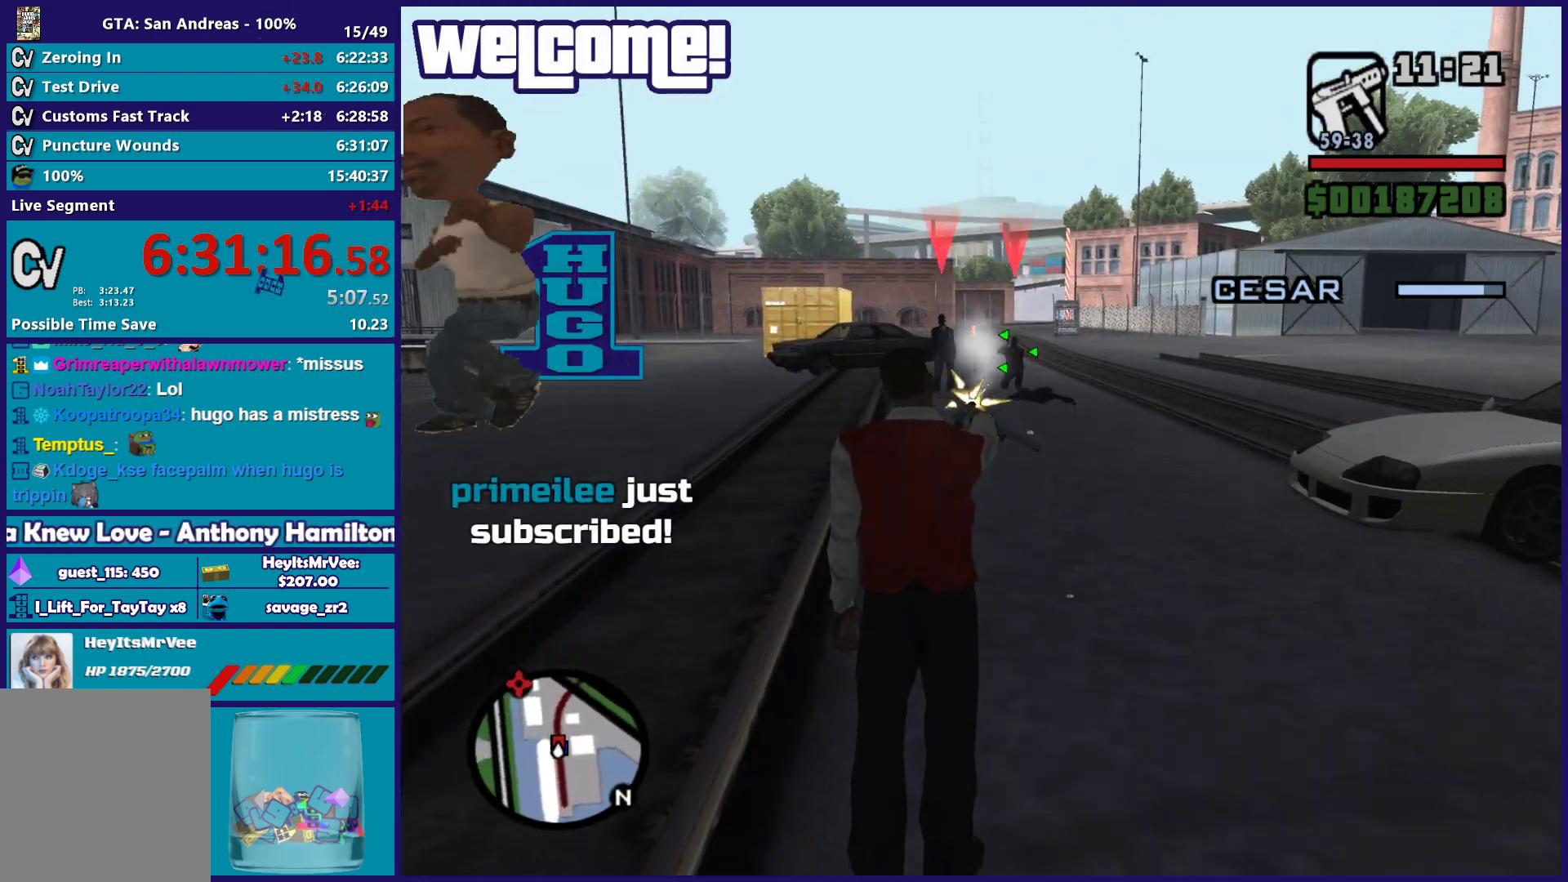
{"buttons": ["L2", "R2"], "left_stick": "center", "right_stick": "center", "events": []}
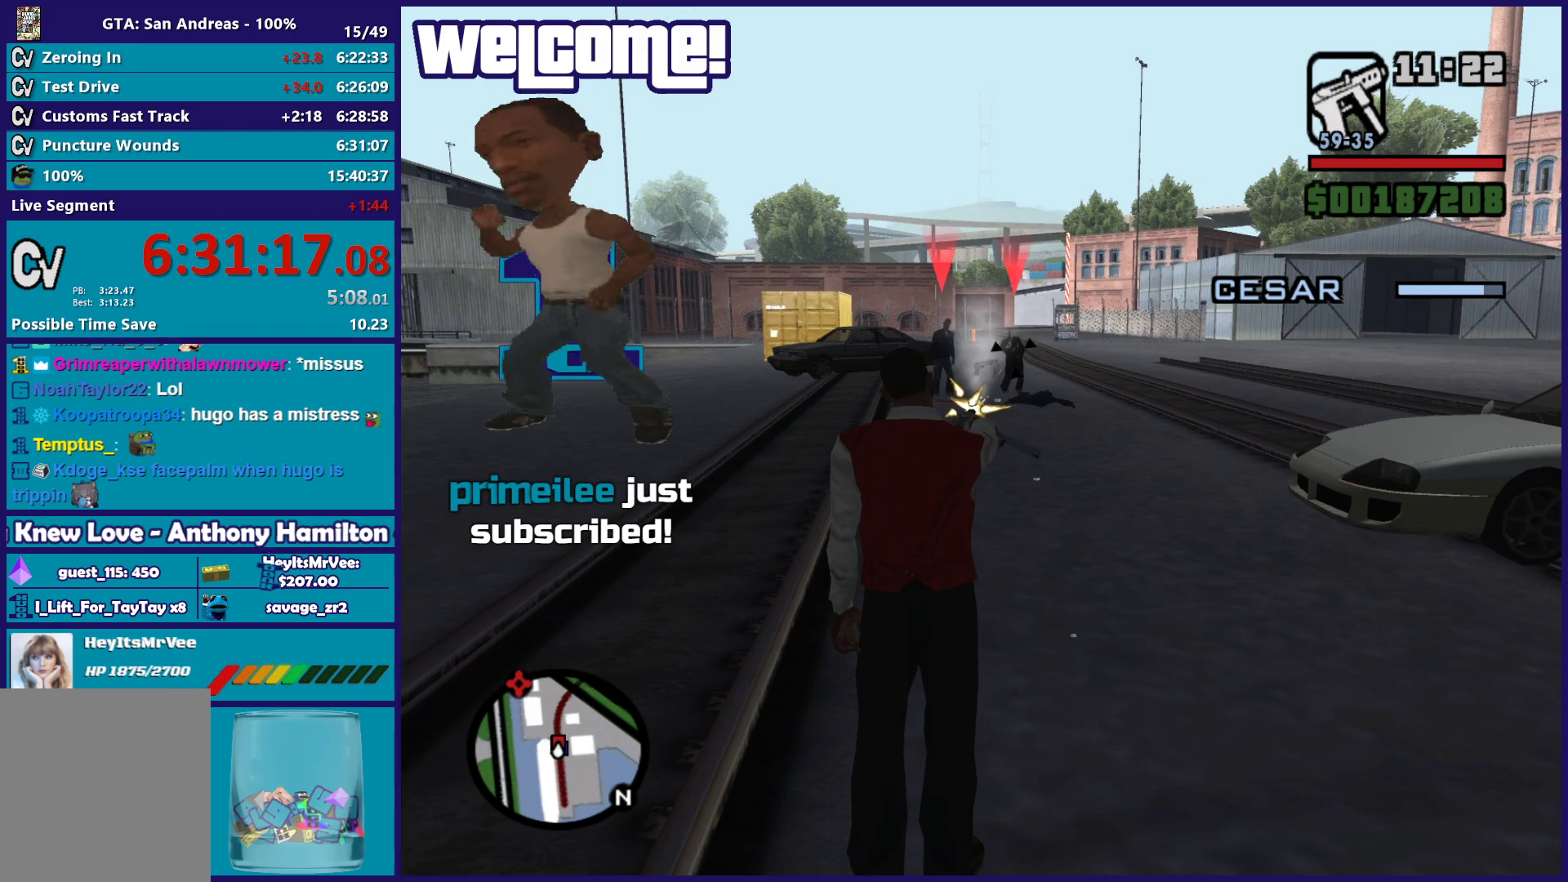
{"buttons": ["L2", "R2"], "left_stick": "center", "right_stick": "center", "events": [[217, "L1", "down"], [383, "L1", "up"]]}
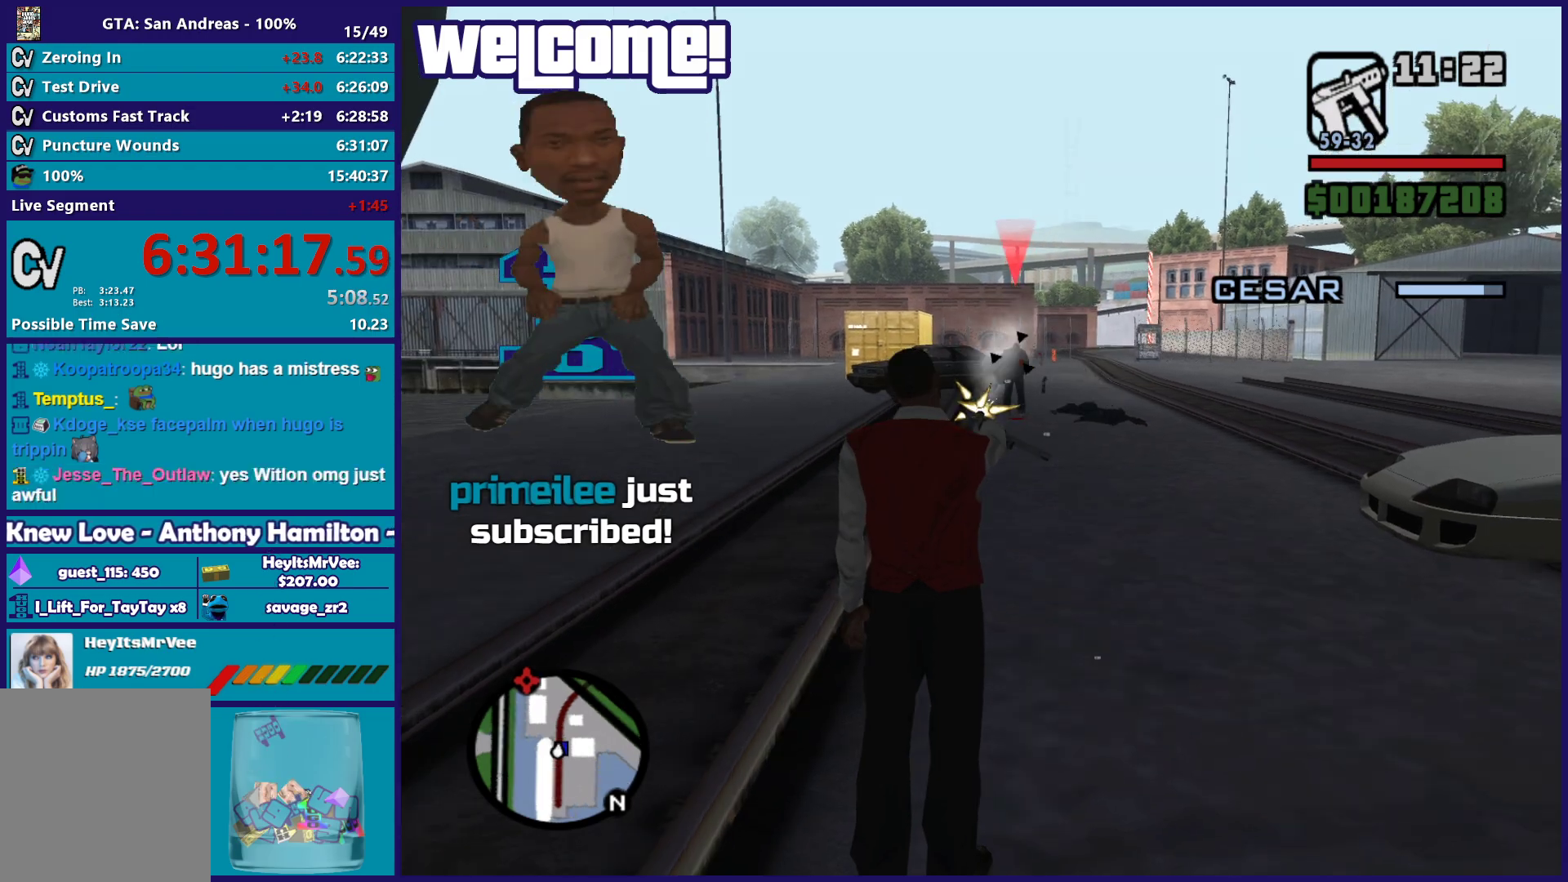
{"buttons": [], "left_stick": "up", "right_stick": "center"}
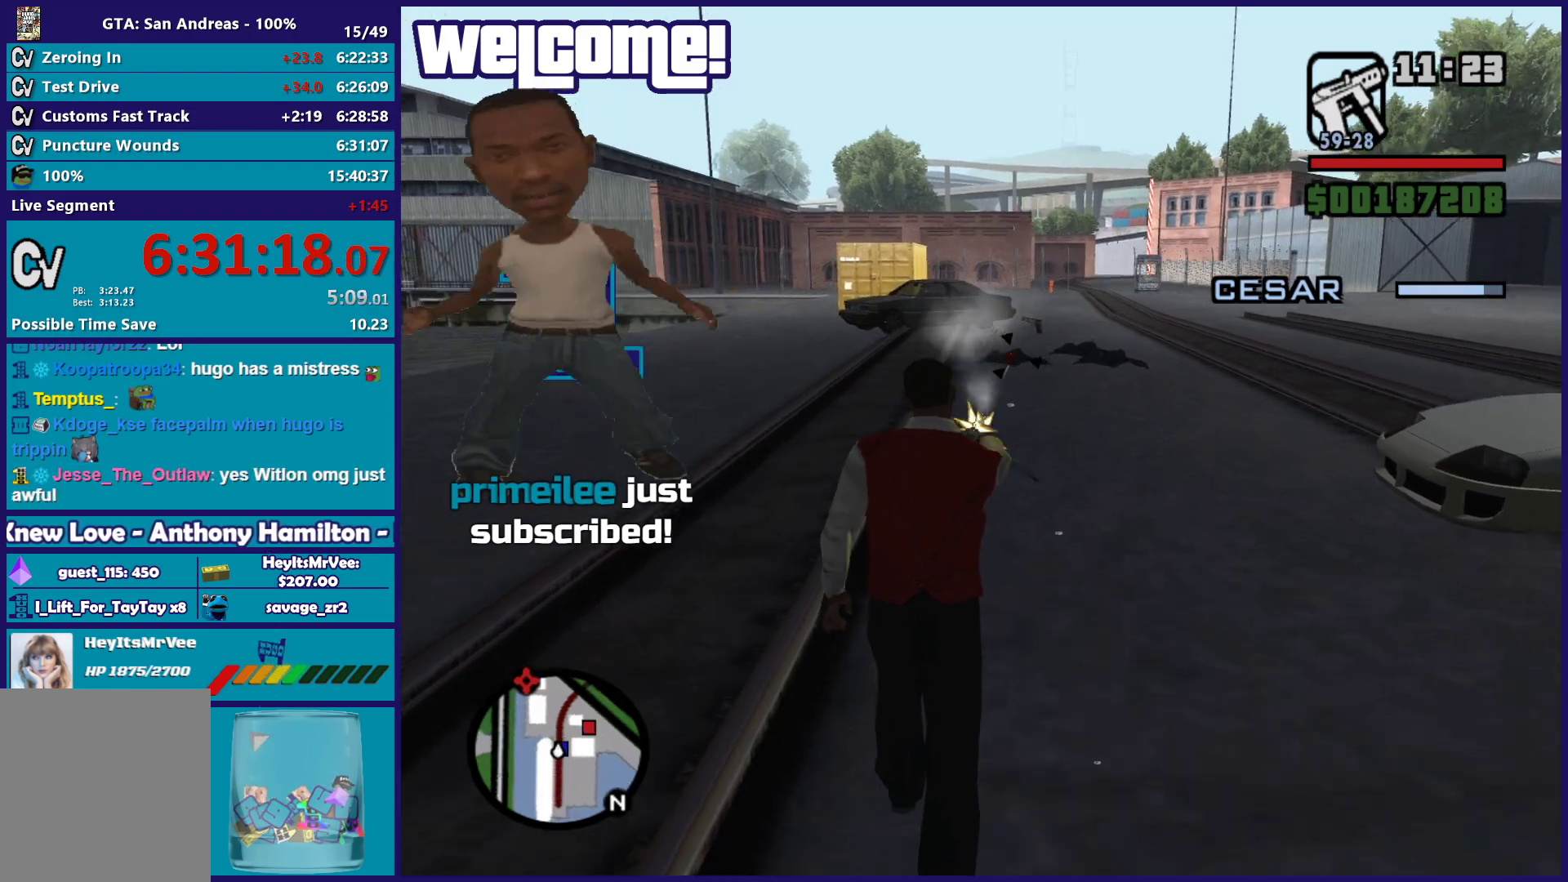
{"buttons": ["A", "R1"], "left_stick": "up", "right_stick": "center"}